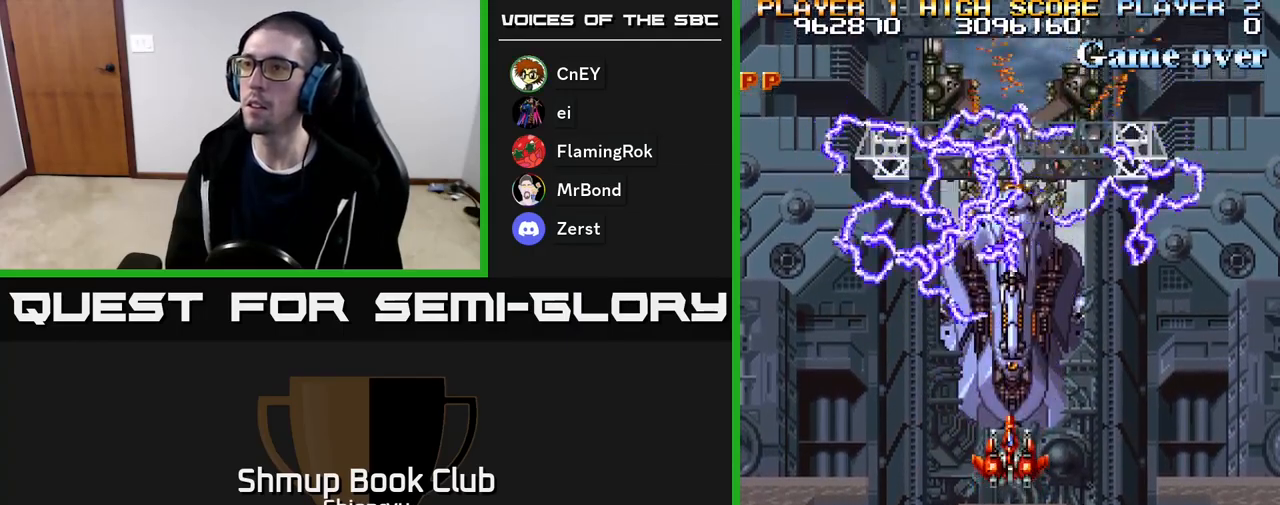
Gameplay with a controller (Xbox layout); each line is a JSON object with the inputs held at the frame after it. "events" lists button and stick changes between this image and that frame as [ms after this image, input, new state], when the widget could be followed in between. Not read: left_stick right_stick.
{"buttons": ["A", "R2"], "events": []}
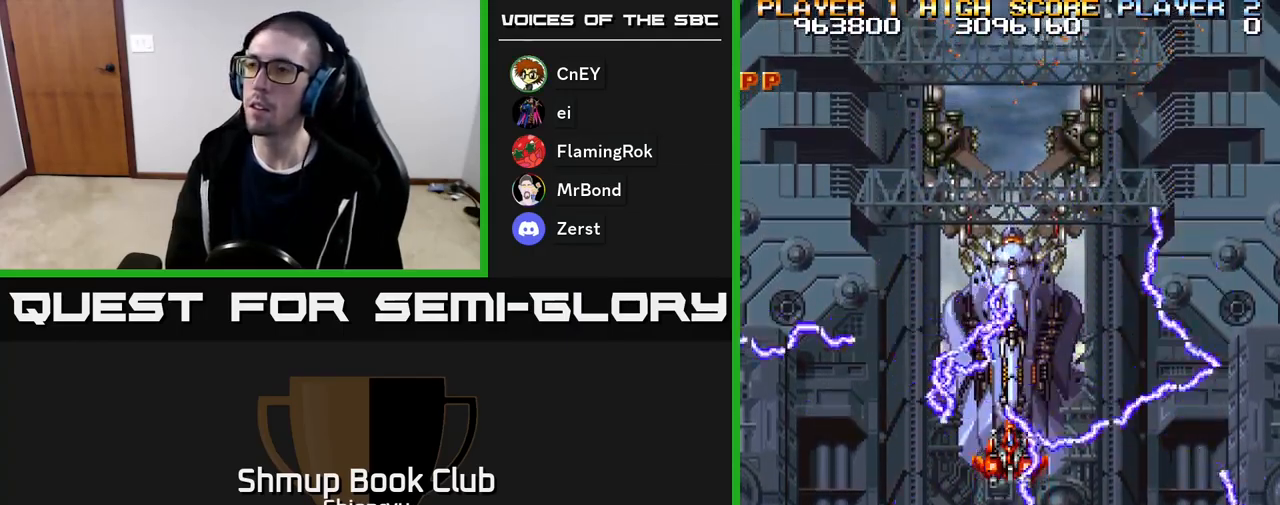
{"buttons": ["A", "R2"], "events": [[200, "DPAD_UP", "down"], [367, "DPAD_UP", "up"]]}
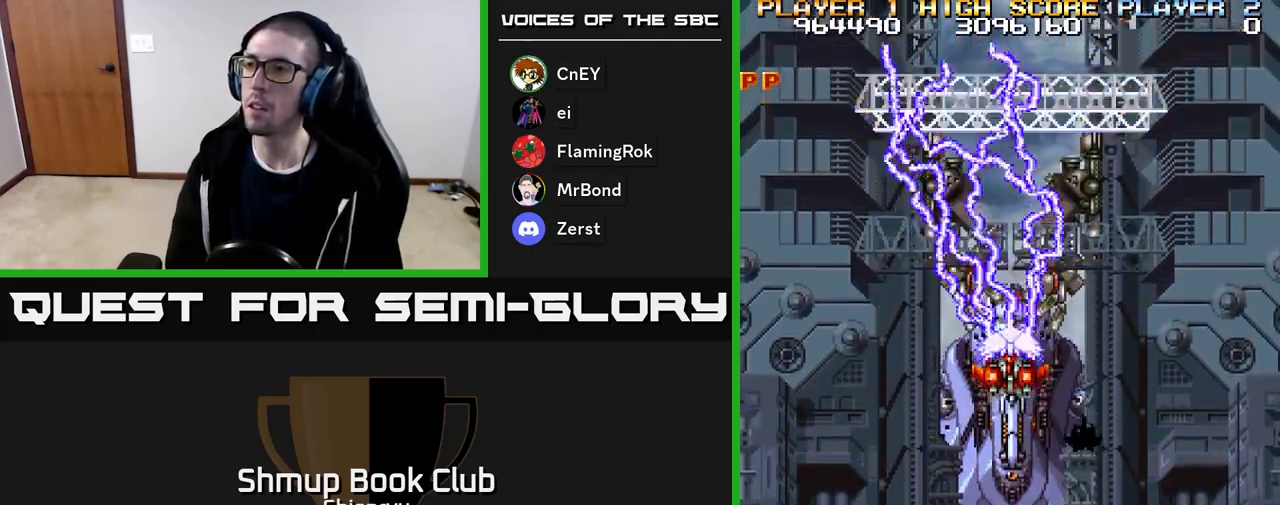
{"buttons": ["A", "R2"], "events": []}
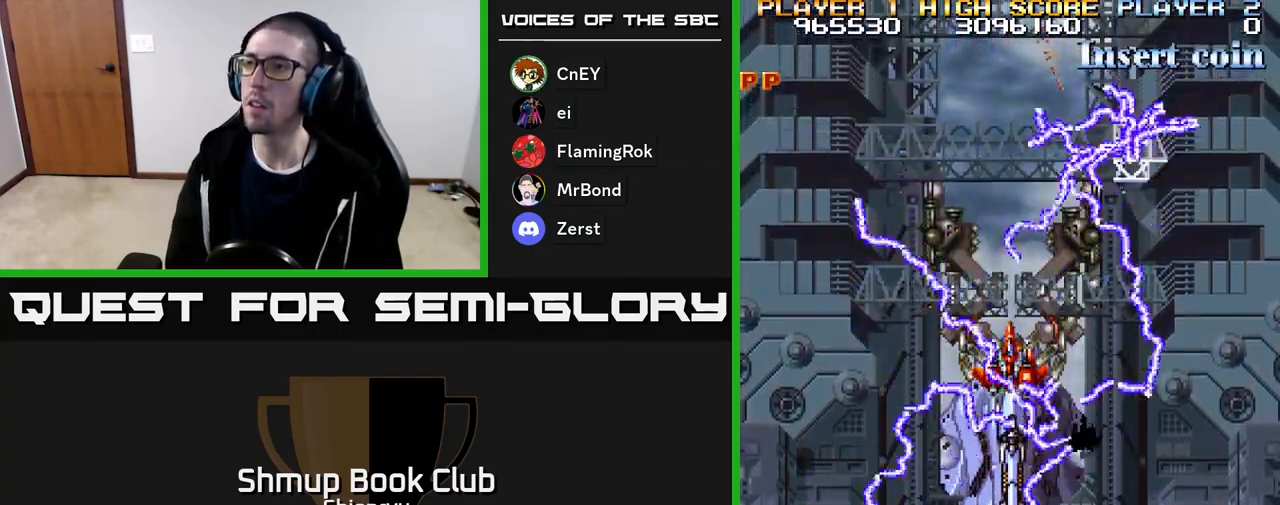
{"buttons": ["A", "R2"], "events": []}
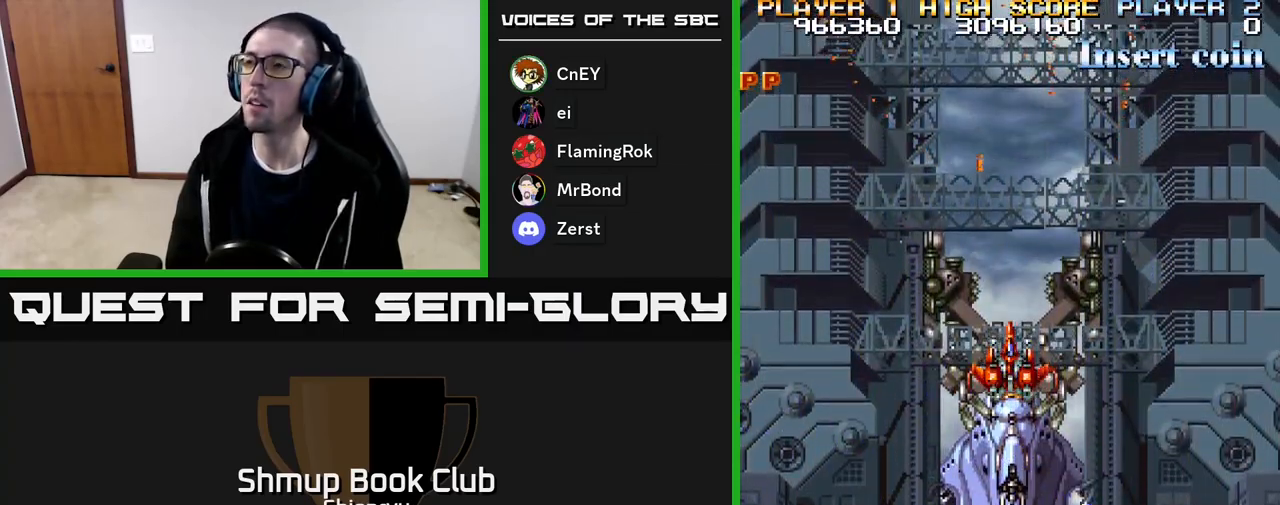
{"buttons": ["A", "R2"], "events": []}
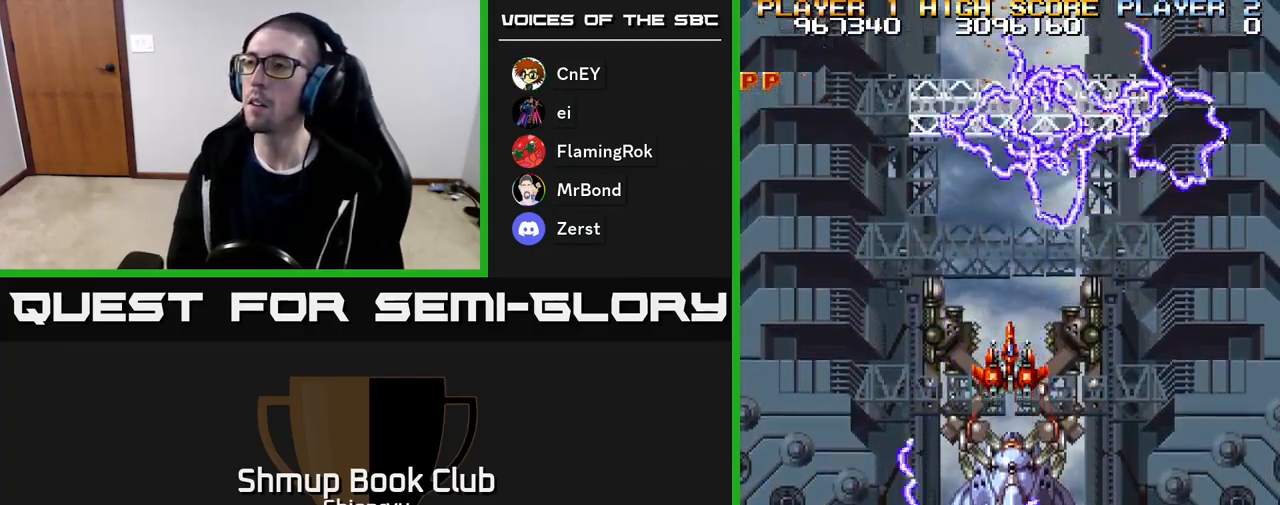
{"buttons": ["A", "R2"], "events": []}
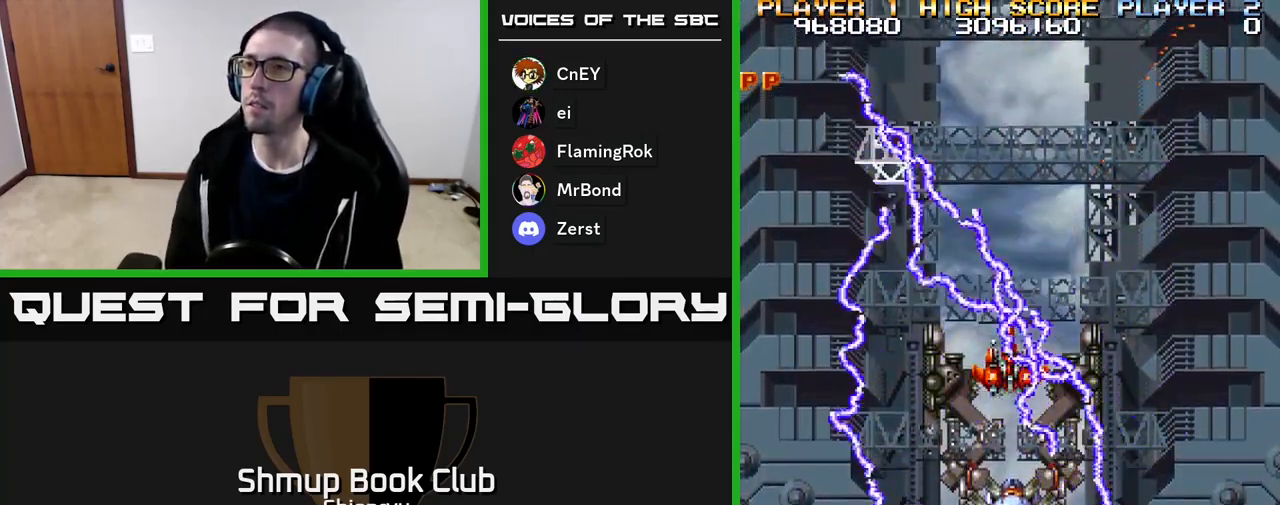
{"buttons": ["A", "R2"], "events": [[17, "DPAD_UP", "down"], [200, "DPAD_UP", "up"]]}
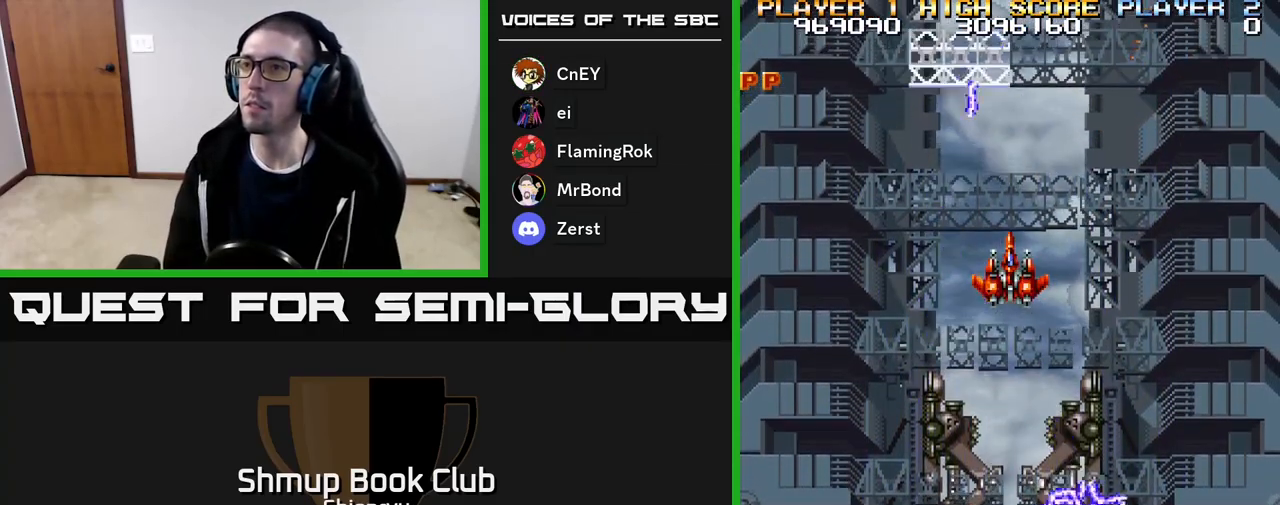
{"buttons": ["A", "R2"], "events": [[183, "DPAD_UP", "down"], [267, "DPAD_UP", "up"]]}
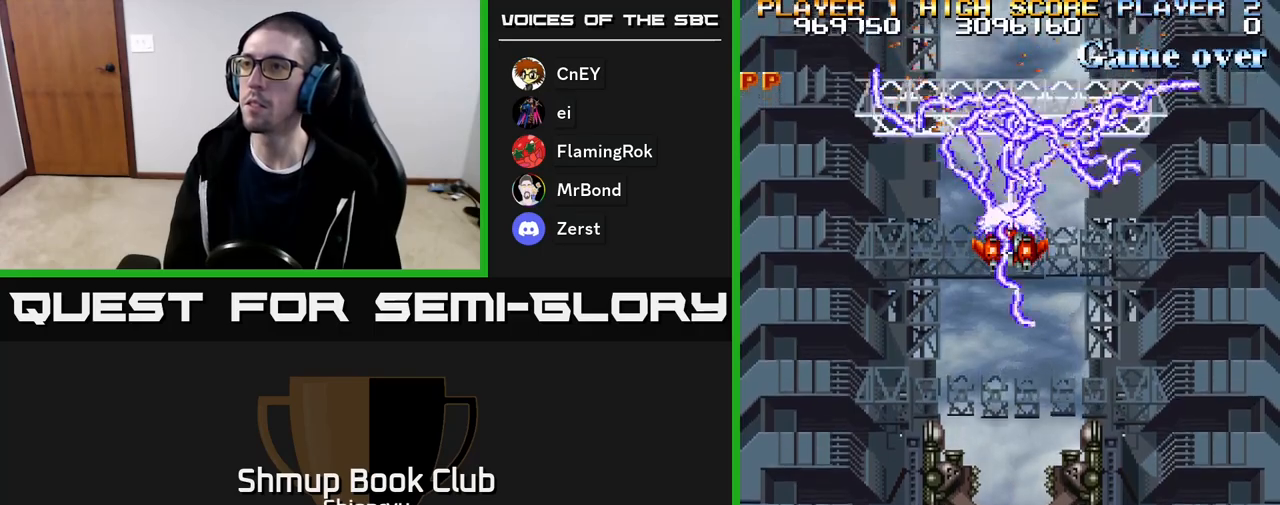
{"buttons": ["A", "R2"], "events": []}
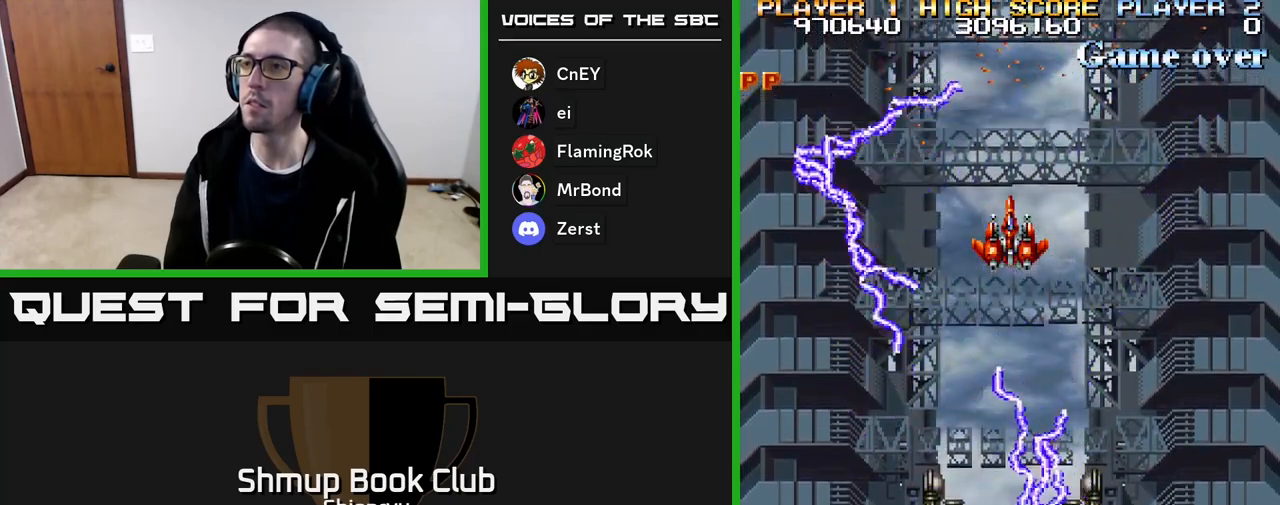
{"buttons": ["A", "R2"], "events": [[333, "DPAD_UP", "down"], [450, "DPAD_UP", "up"]]}
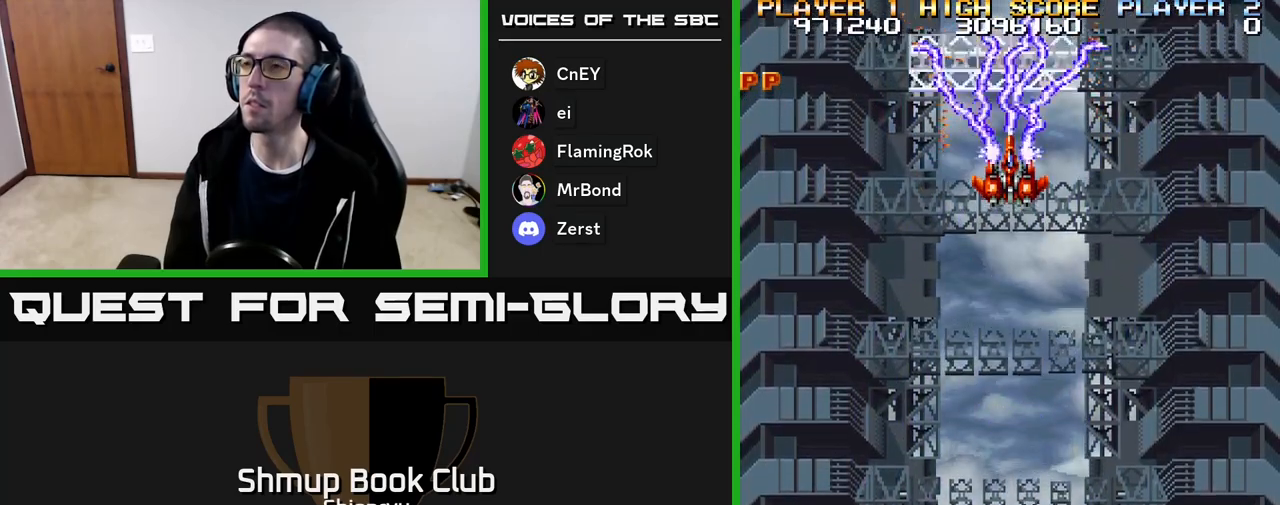
{"buttons": ["A", "R2", "DPAD_DOWN"], "events": [[467, "DPAD_DOWN", "down"]]}
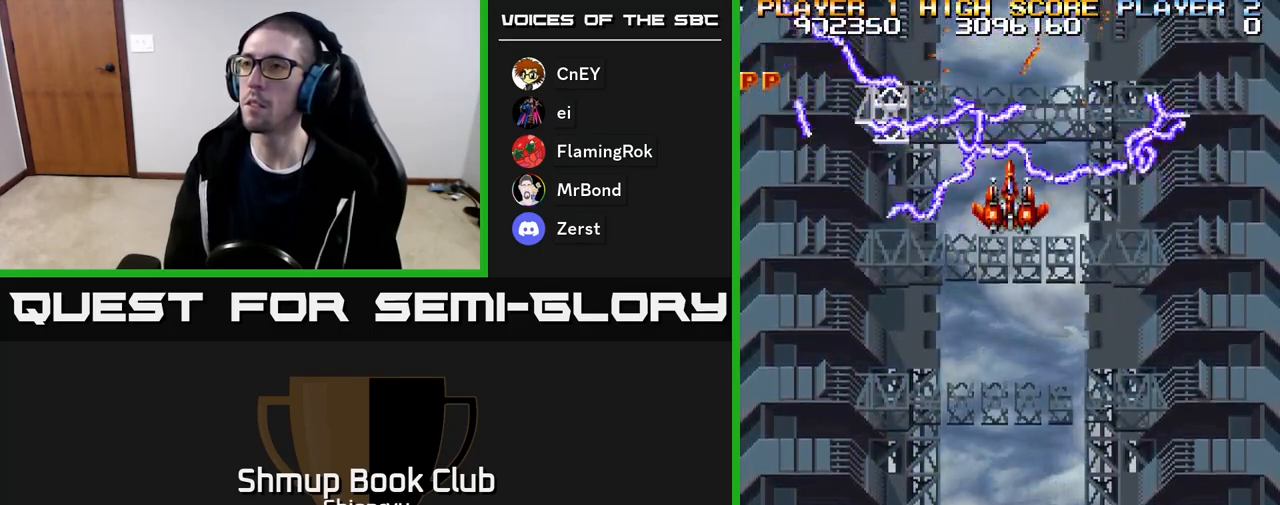
{"buttons": ["A", "R2", "DPAD_UP"], "events": [[117, "DPAD_DOWN", "up"], [450, "DPAD_UP", "down"]]}
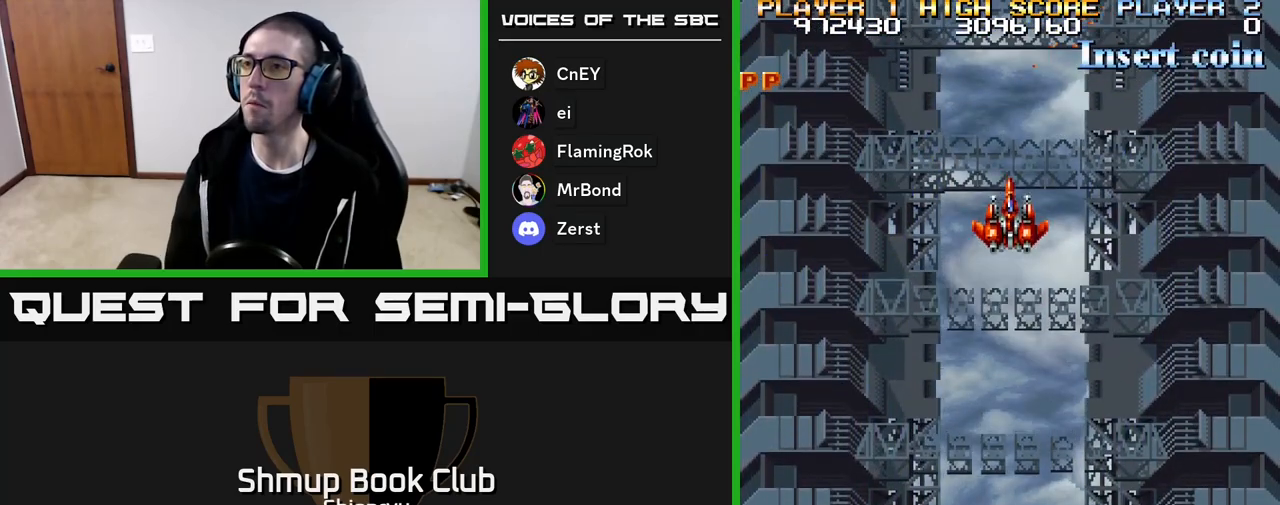
{"buttons": ["A", "R2", "DPAD_DOWN"], "events": [[100, "DPAD_UP", "up"], [267, "DPAD_DOWN", "down"]]}
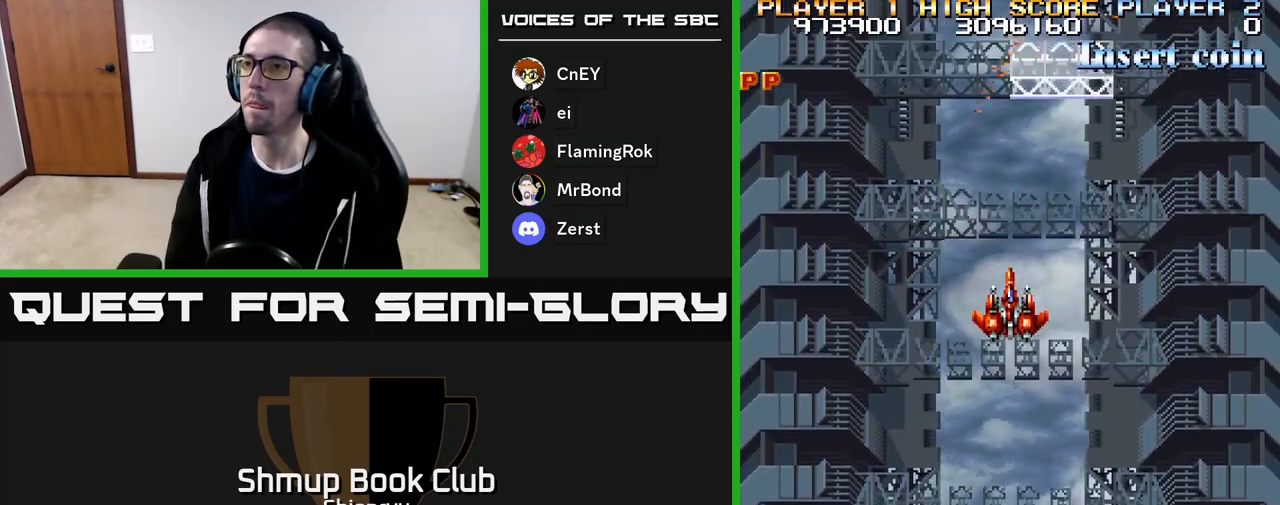
{"buttons": ["A", "R2"], "events": [[33, "DPAD_DOWN", "up"]]}
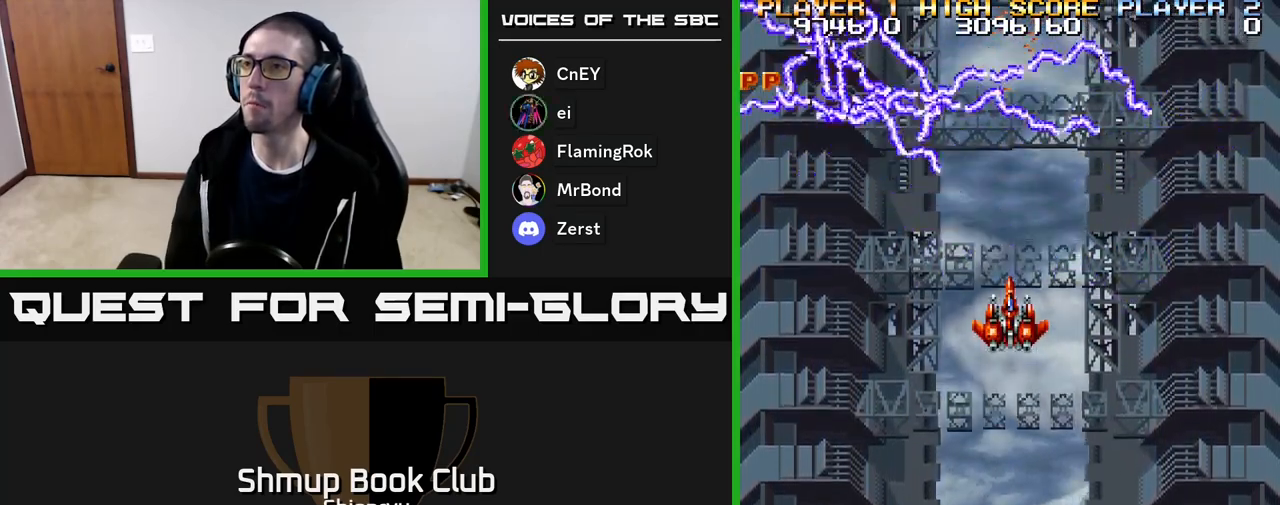
{"buttons": ["A", "R2"], "events": [[150, "DPAD_UP", "down"], [417, "DPAD_UP", "up"]]}
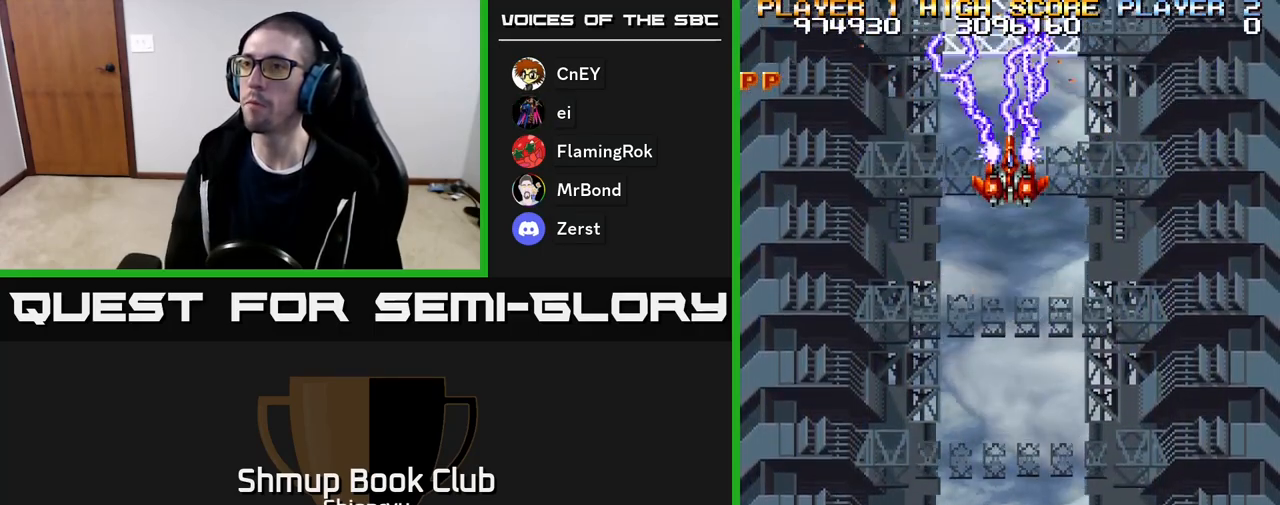
{"buttons": ["A", "R2"], "events": [[33, "DPAD_DOWN", "down"], [300, "DPAD_DOWN", "up"]]}
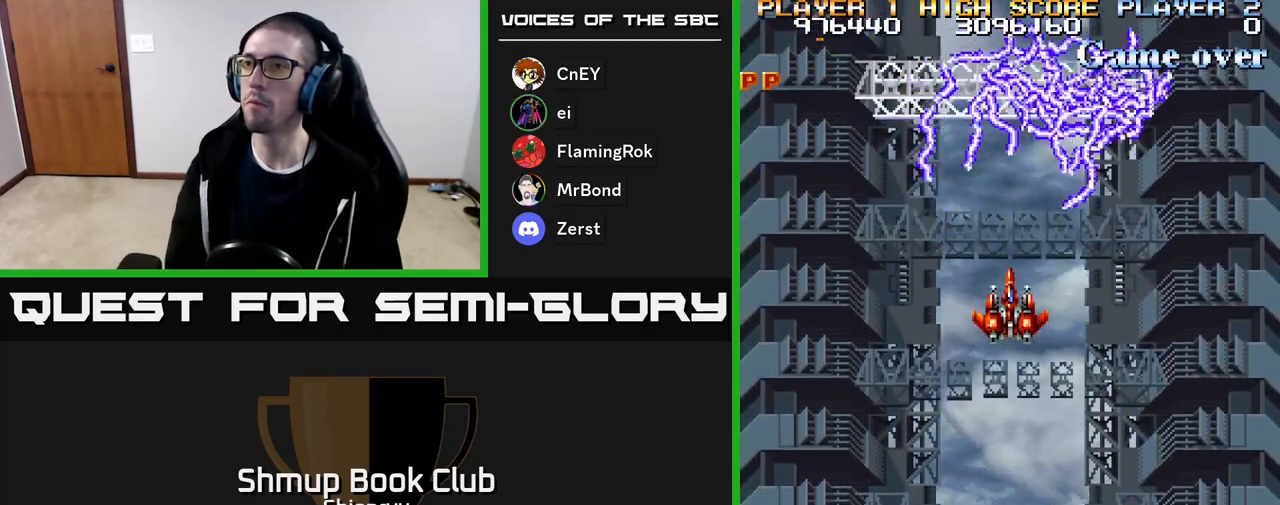
{"buttons": ["A", "R2"], "events": []}
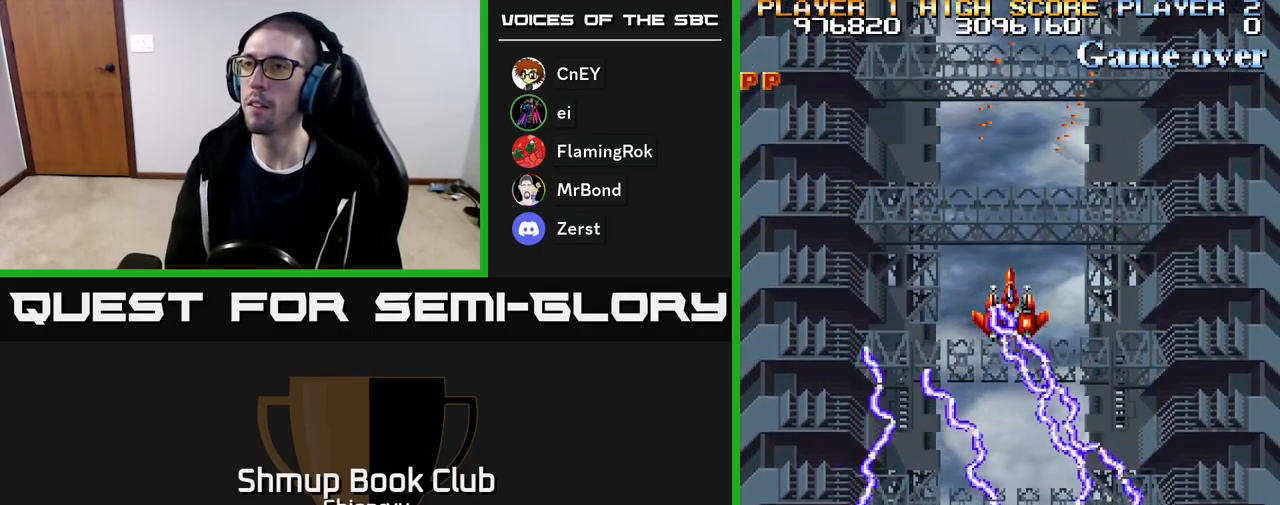
{"buttons": ["A", "R2", "DPAD_DOWN"], "events": [[500, "DPAD_DOWN", "down"]]}
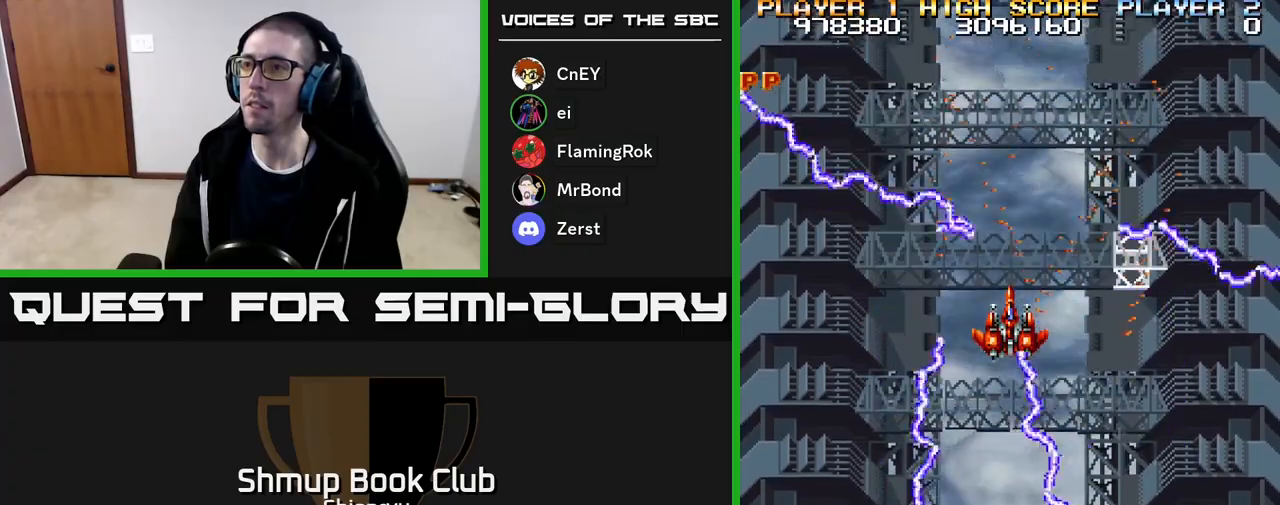
{"buttons": ["A", "R2"], "events": [[383, "DPAD_DOWN", "up"]]}
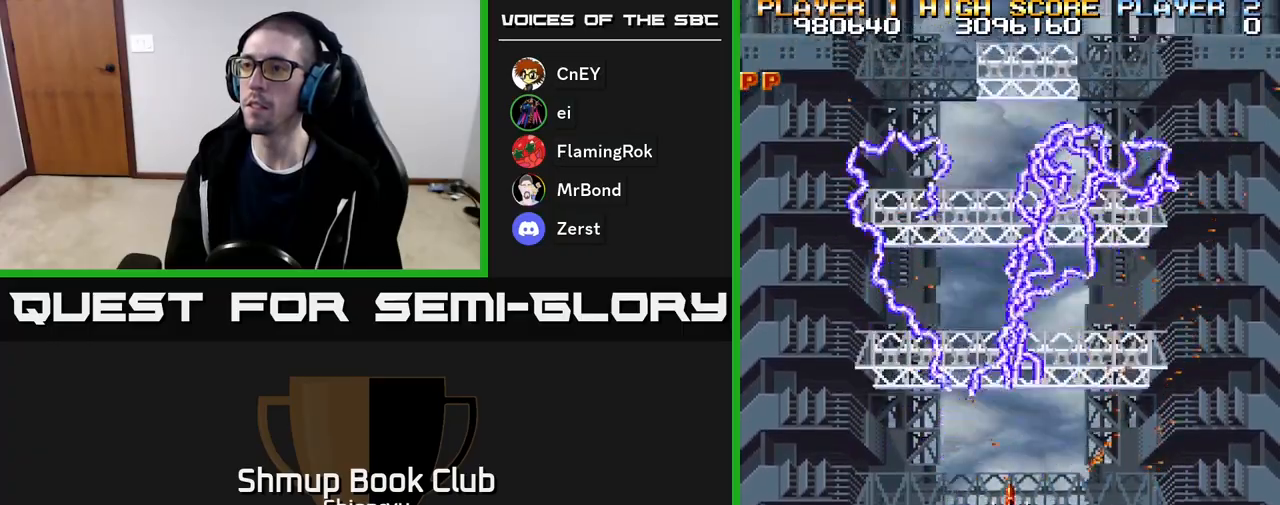
{"buttons": ["A", "R2", "DPAD_DOWN"], "events": [[100, "DPAD_DOWN", "down"], [283, "DPAD_DOWN", "up"], [400, "DPAD_DOWN", "down"]]}
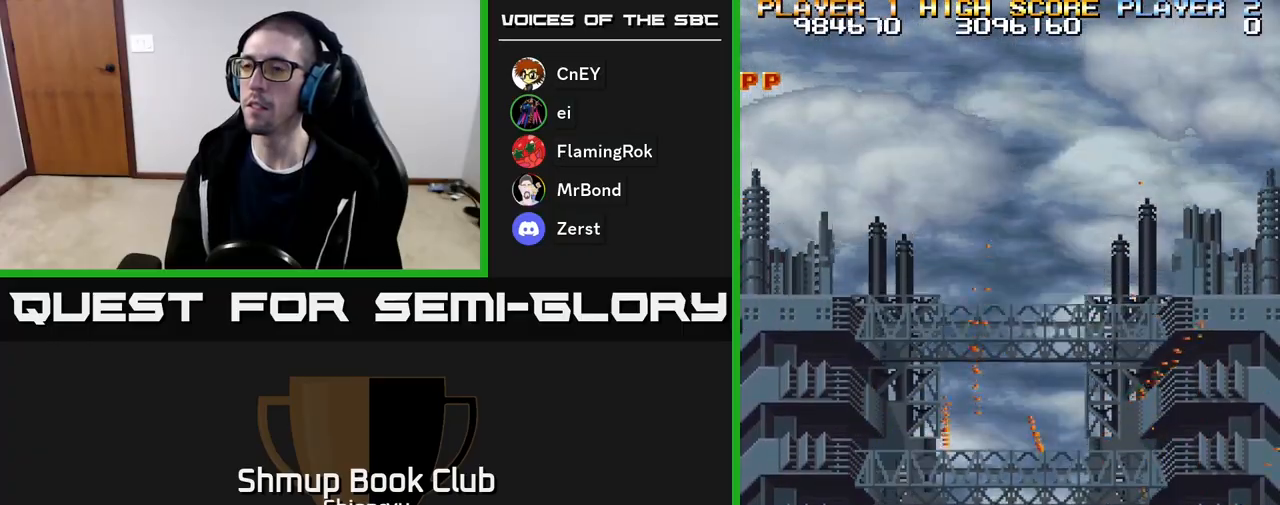
{"buttons": ["A", "R2"], "events": [[33, "DPAD_DOWN", "up"], [117, "DPAD_DOWN", "down"], [283, "DPAD_DOWN", "up"]]}
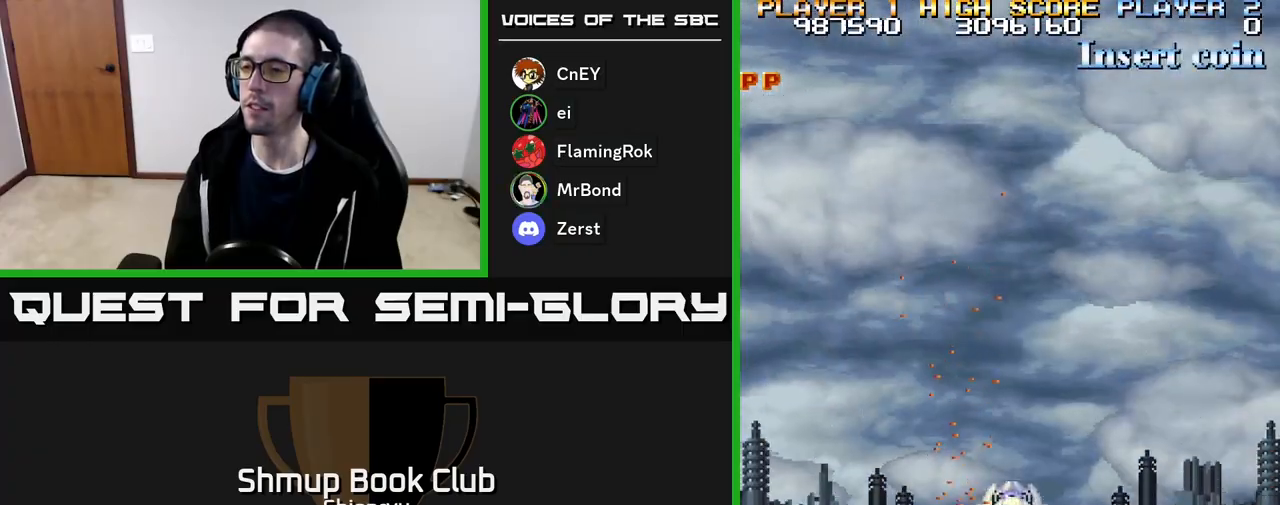
{"buttons": ["A", "R2"], "events": []}
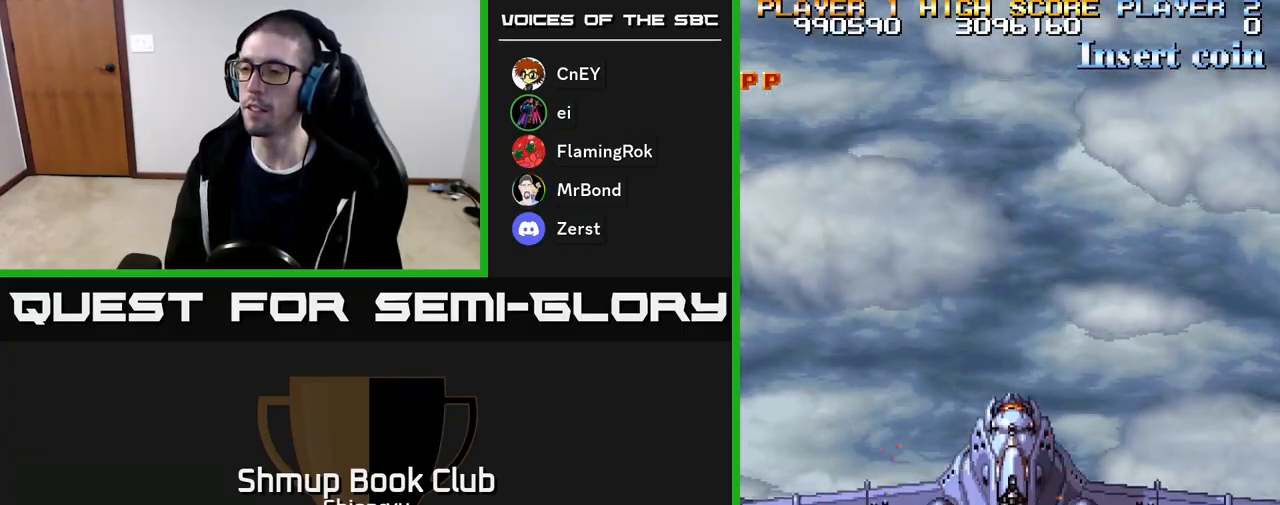
{"buttons": ["A", "R2"], "events": [[350, "DPAD_UP", "down"], [383, "DPAD_UP", "up"]]}
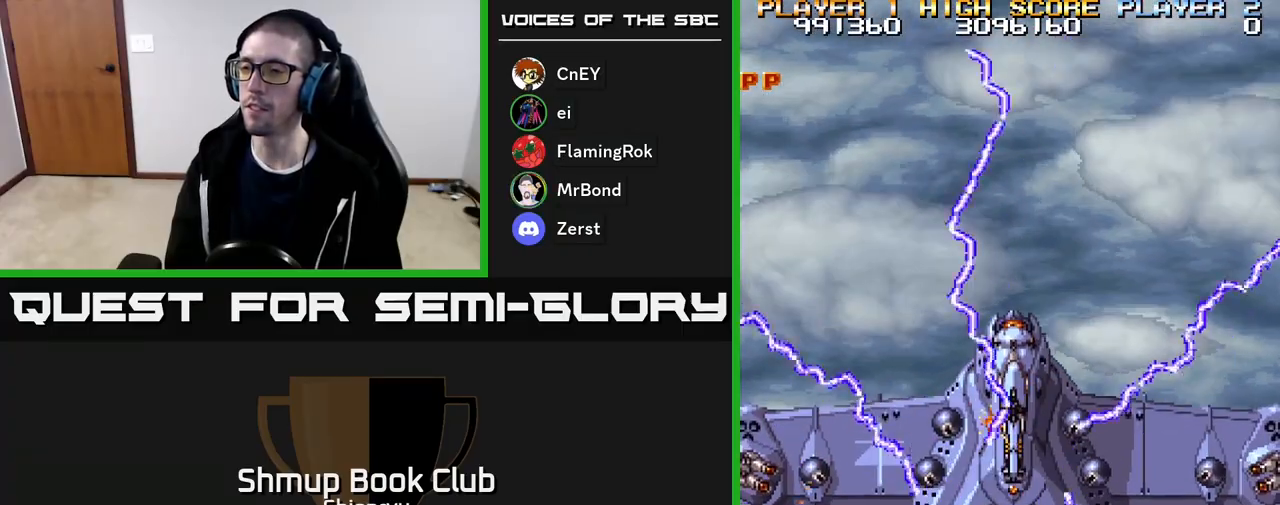
{"buttons": ["A", "R2", "DPAD_UP", "DPAD_LEFT"], "events": [[233, "DPAD_LEFT", "down"], [300, "DPAD_UP", "down"]]}
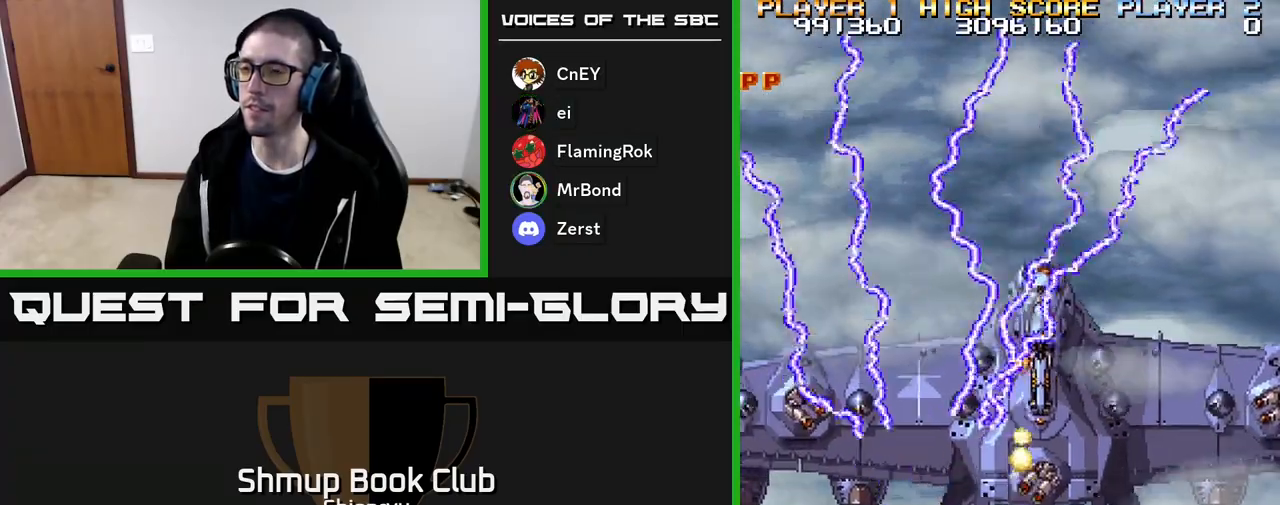
{"buttons": ["A", "R2", "DPAD_RIGHT"], "events": [[183, "DPAD_UP", "up"], [200, "DPAD_LEFT", "up"], [400, "DPAD_RIGHT", "down"]]}
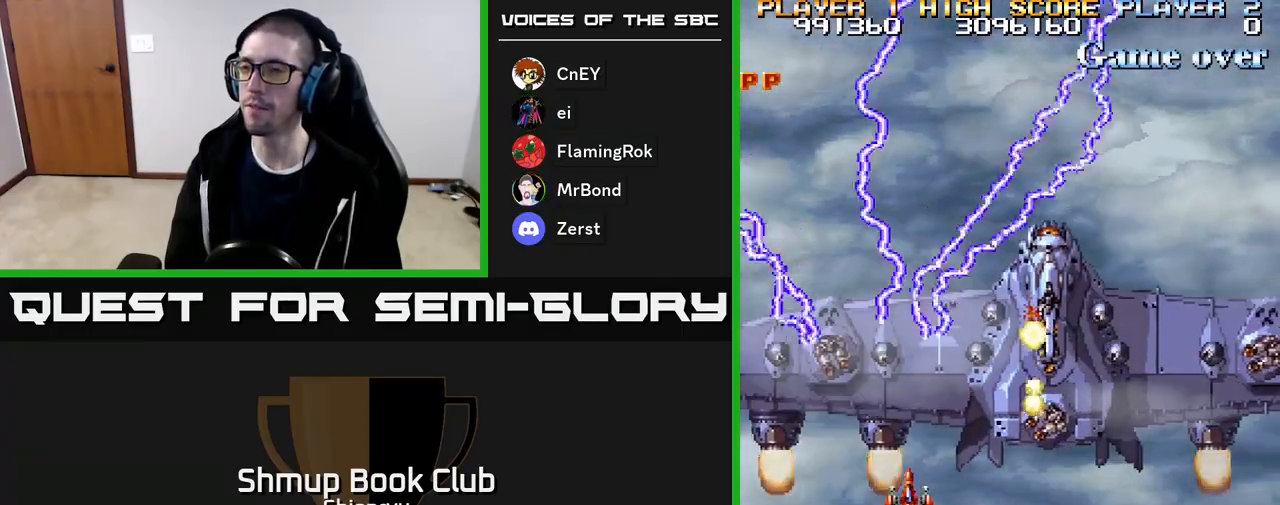
{"buttons": ["A", "R2", "DPAD_RIGHT"], "events": []}
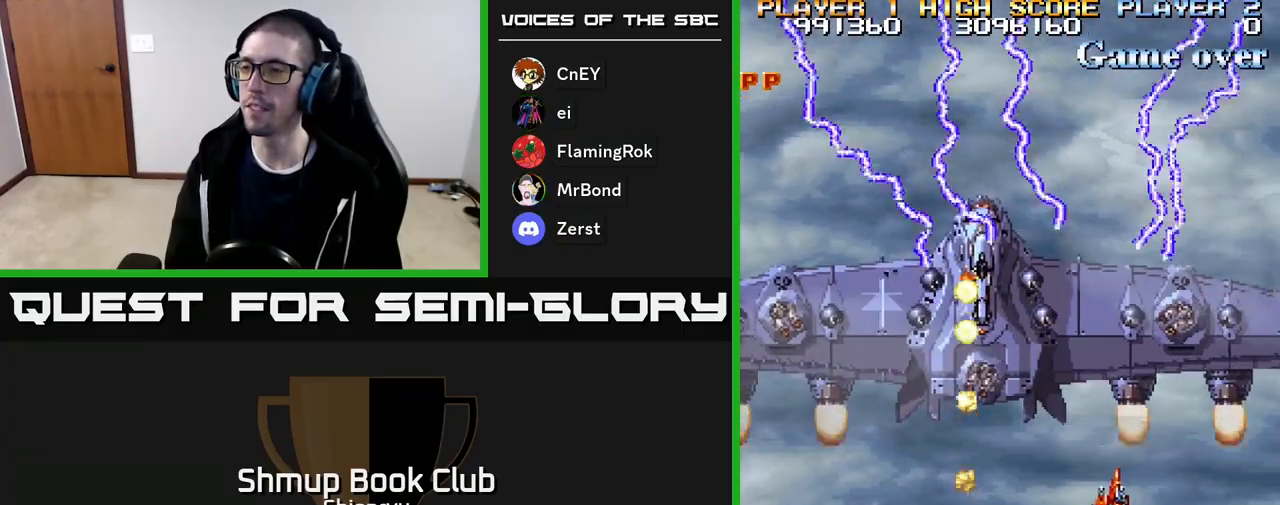
{"buttons": ["A", "R2", "DPAD_LEFT"], "events": [[183, "DPAD_RIGHT", "up"], [233, "DPAD_LEFT", "down"], [367, "DPAD_UP", "down"], [483, "DPAD_UP", "up"]]}
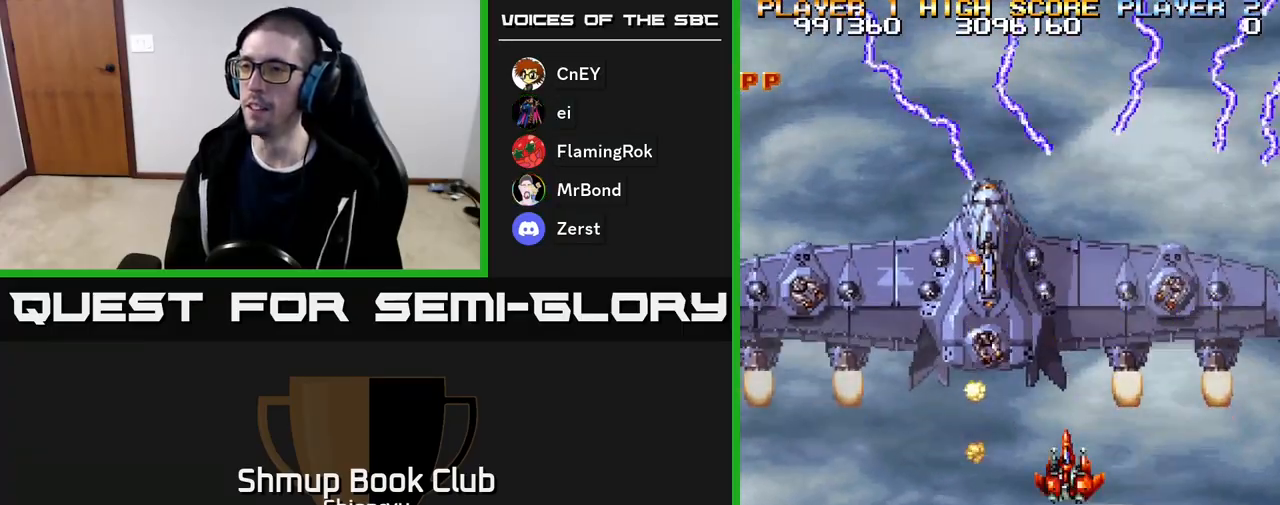
{"buttons": ["A", "R2", "DPAD_LEFT"], "events": [[133, "DPAD_LEFT", "up"], [483, "DPAD_LEFT", "down"]]}
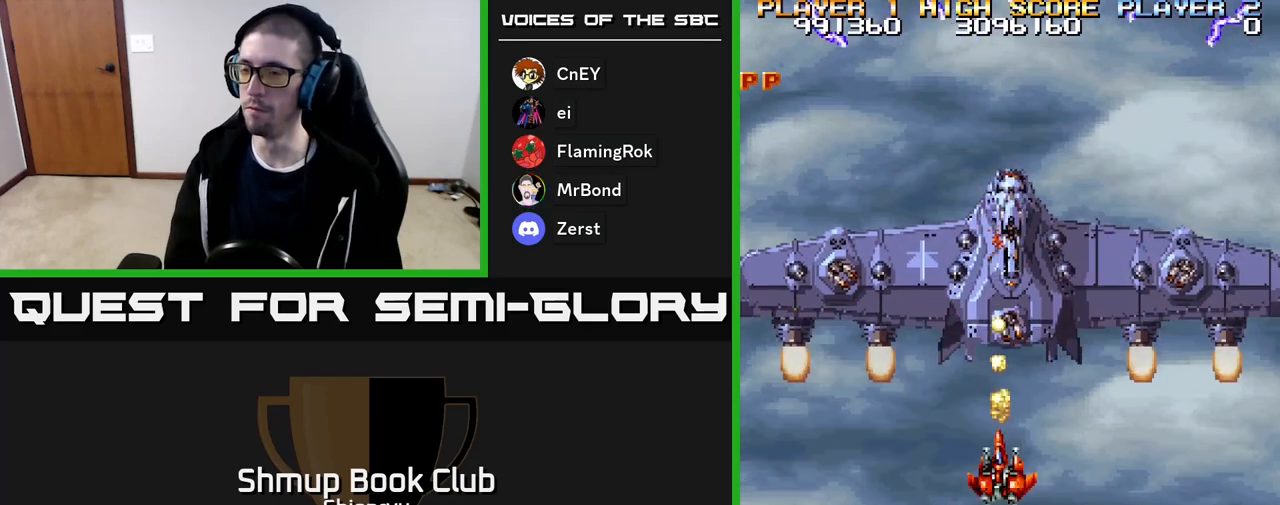
{"buttons": ["A", "R2", "DPAD_DOWN"], "events": [[467, "DPAD_LEFT", "up"], [483, "DPAD_DOWN", "down"]]}
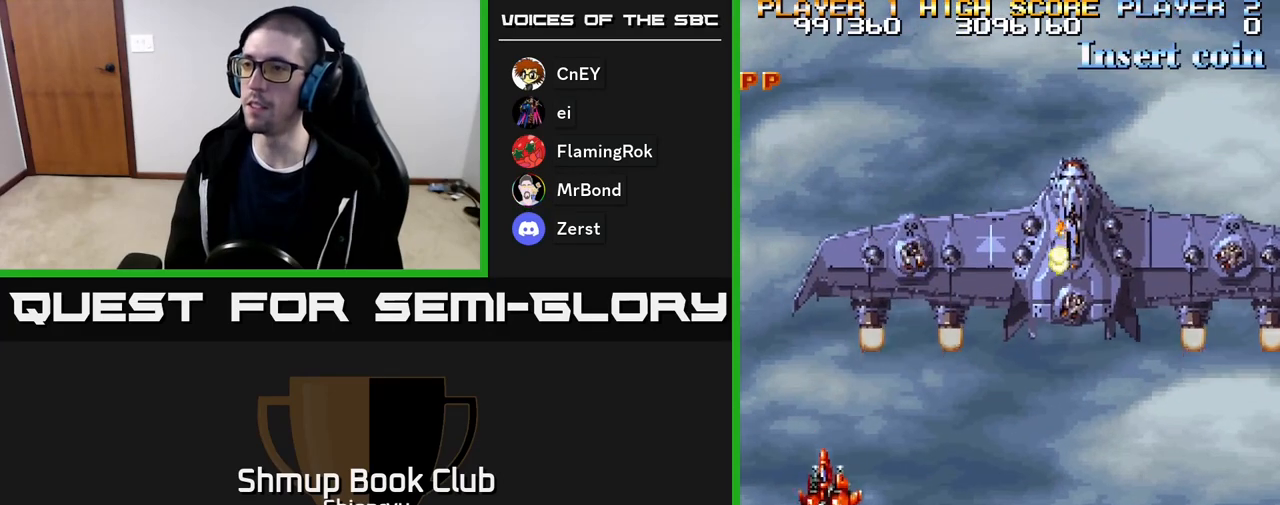
{"buttons": ["A", "R2", "DPAD_LEFT"], "events": [[17, "DPAD_RIGHT", "down"], [50, "DPAD_DOWN", "up"], [200, "DPAD_RIGHT", "up"], [250, "DPAD_UP", "down"], [317, "DPAD_UP", "up"], [400, "DPAD_LEFT", "down"]]}
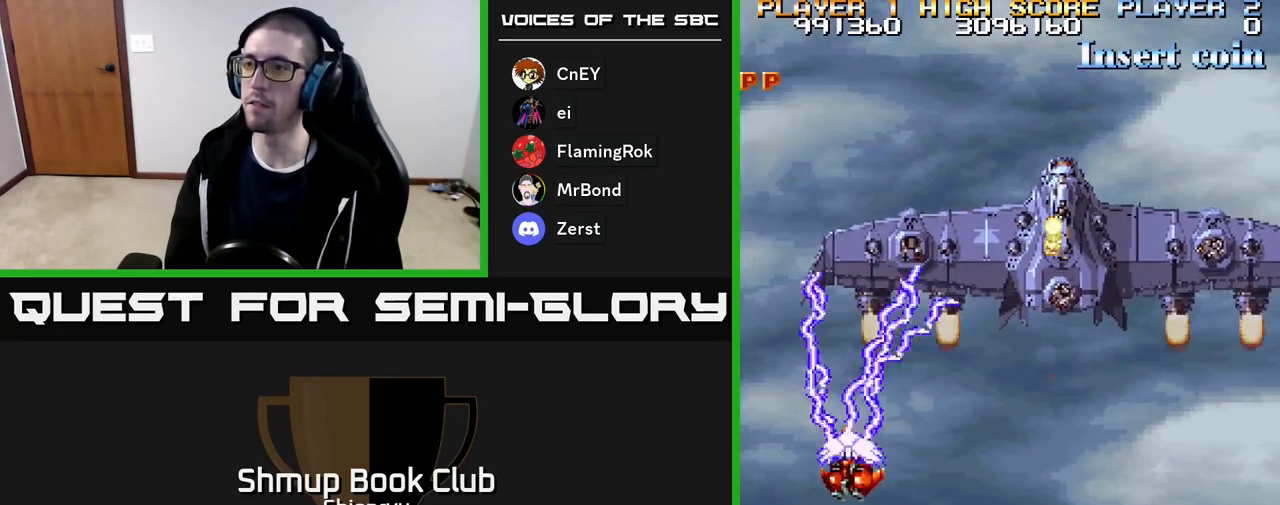
{"buttons": ["A", "R2", "DPAD_RIGHT"], "events": [[83, "DPAD_LEFT", "up"], [217, "DPAD_DOWN", "down"], [217, "DPAD_RIGHT", "down"], [367, "DPAD_DOWN", "up"]]}